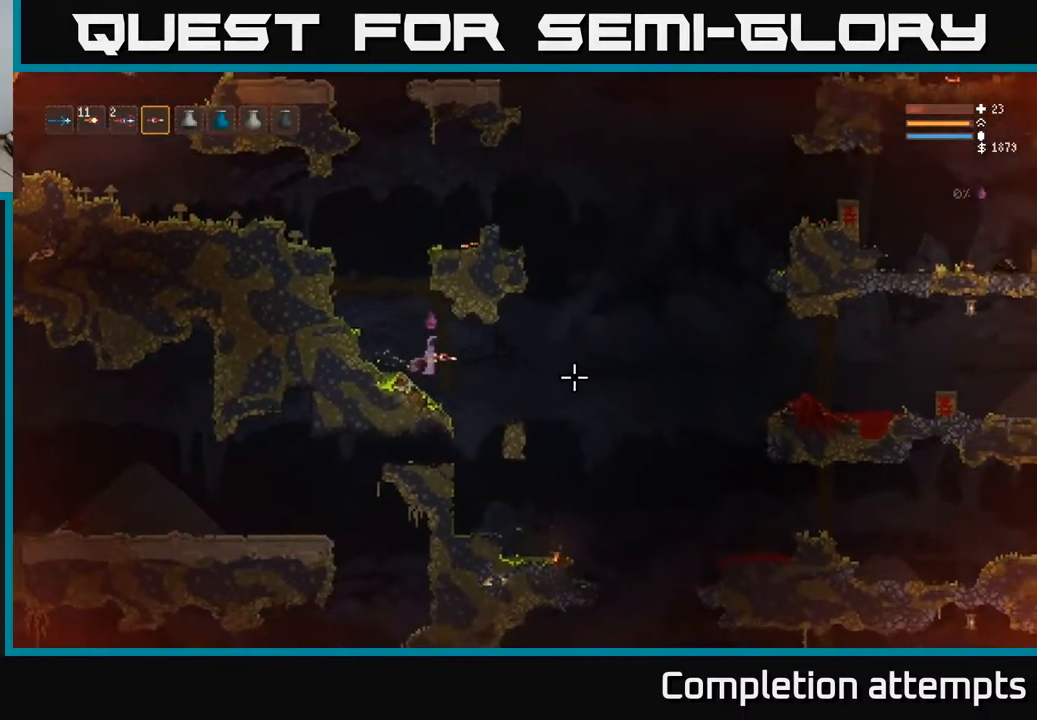
Gameplay with a controller (Xbox layout); each line is a JSON object with the inputs held at the frame after it. "events" lists button and stick changes between this image and that frame as [ms after this image, input, new state], when the widget could be followed in between.
{"buttons": [], "left_stick": "right", "right_stick": "right", "events": [[350, "L2", "down"], [450, "L2", "up"]]}
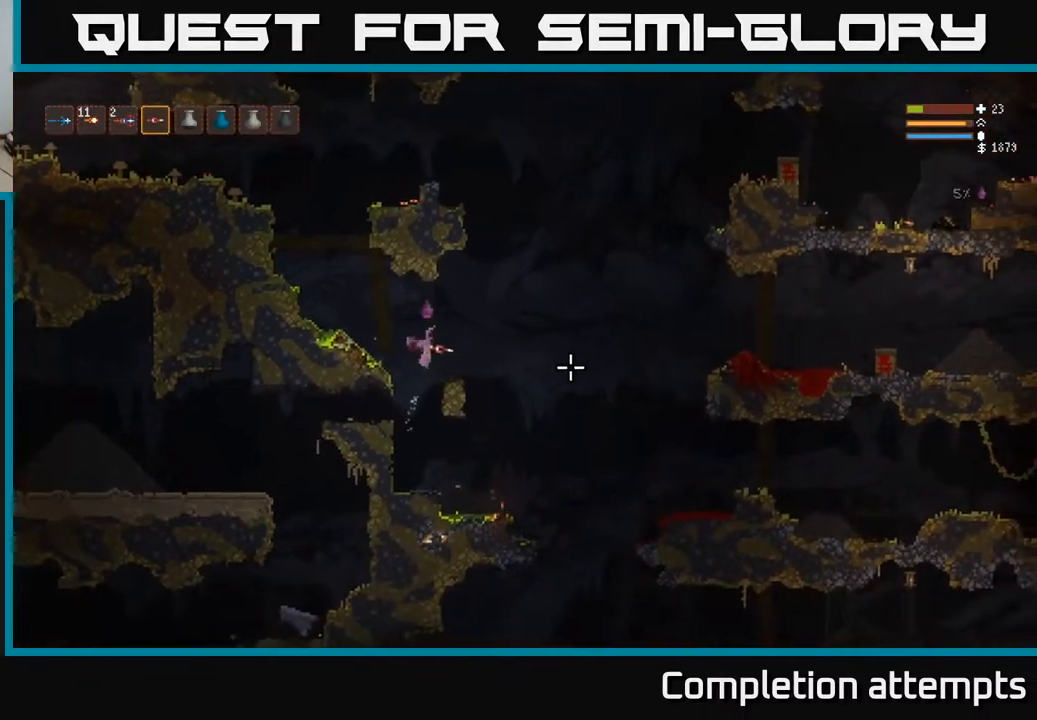
{"buttons": [], "left_stick": "right", "right_stick": "right", "events": [[383, "L2", "down"], [467, "L2", "up"]]}
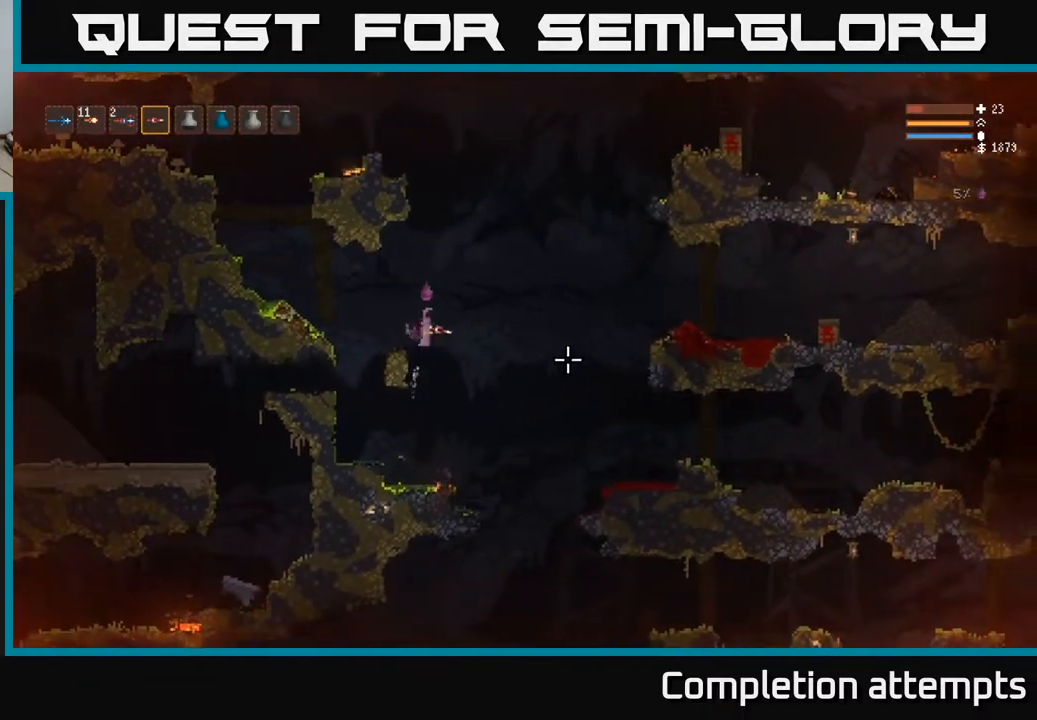
{"buttons": [], "left_stick": "right", "right_stick": "down", "events": [[300, "right_stick", "down"]]}
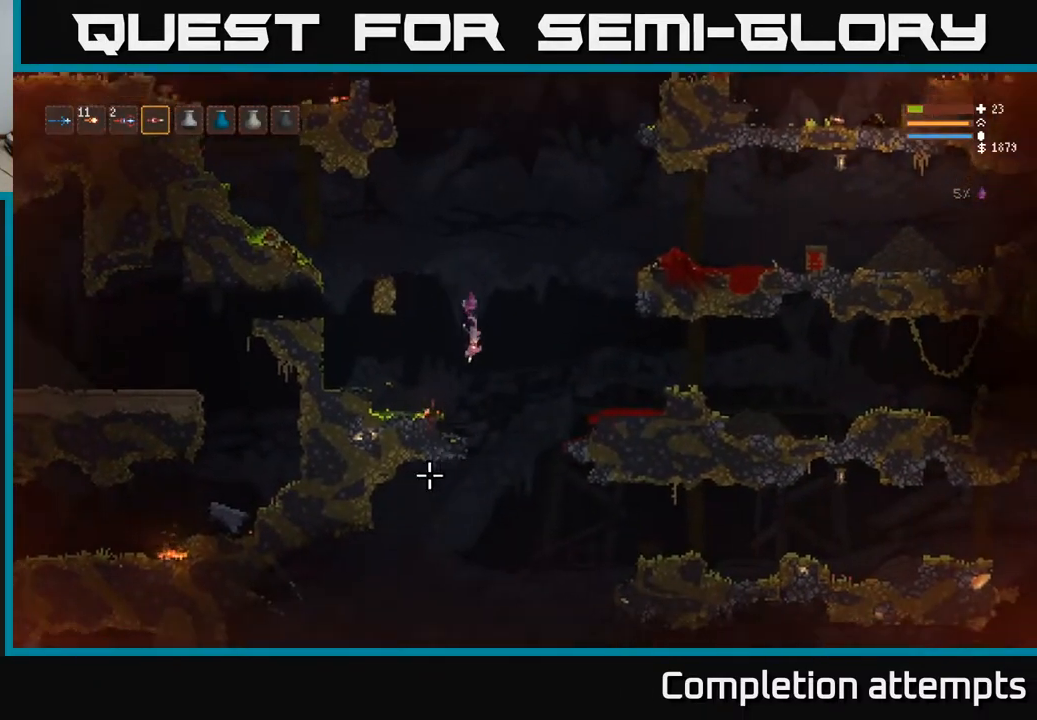
{"buttons": ["L2"], "left_stick": "center", "right_stick": "down-left", "events": [[100, "right_stick", "down-left"], [167, "left_stick", "center"], [500, "L2", "down"]]}
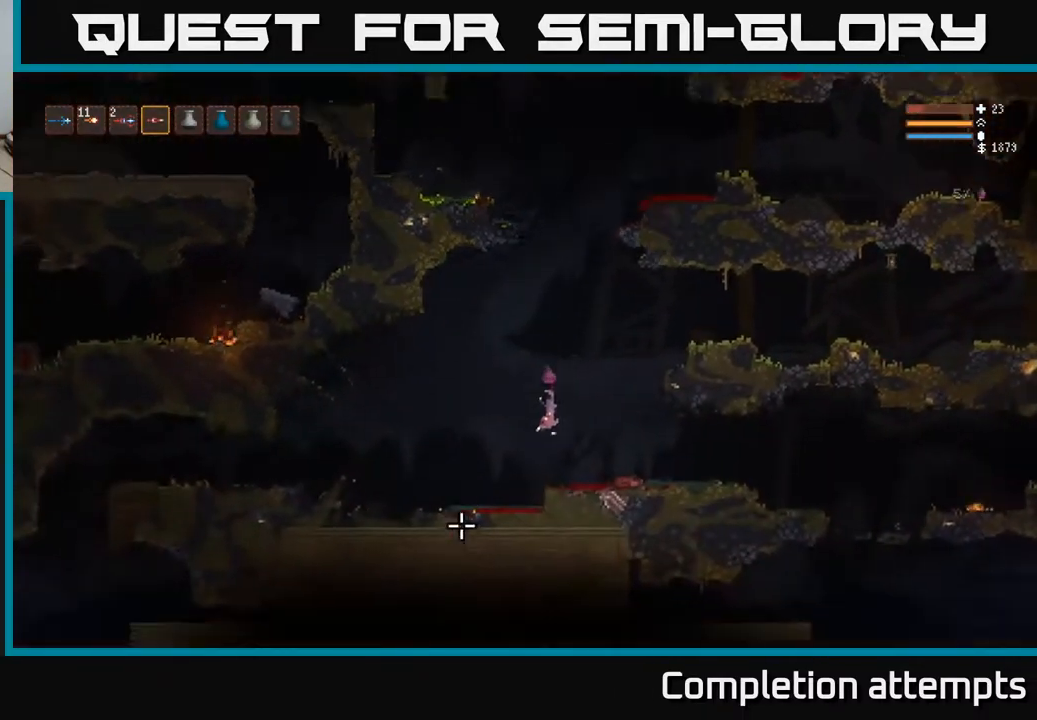
{"buttons": [], "left_stick": "left", "right_stick": "down-left", "events": [[117, "L2", "up"], [117, "left_stick", "left"], [333, "L2", "down"], [433, "L2", "up"]]}
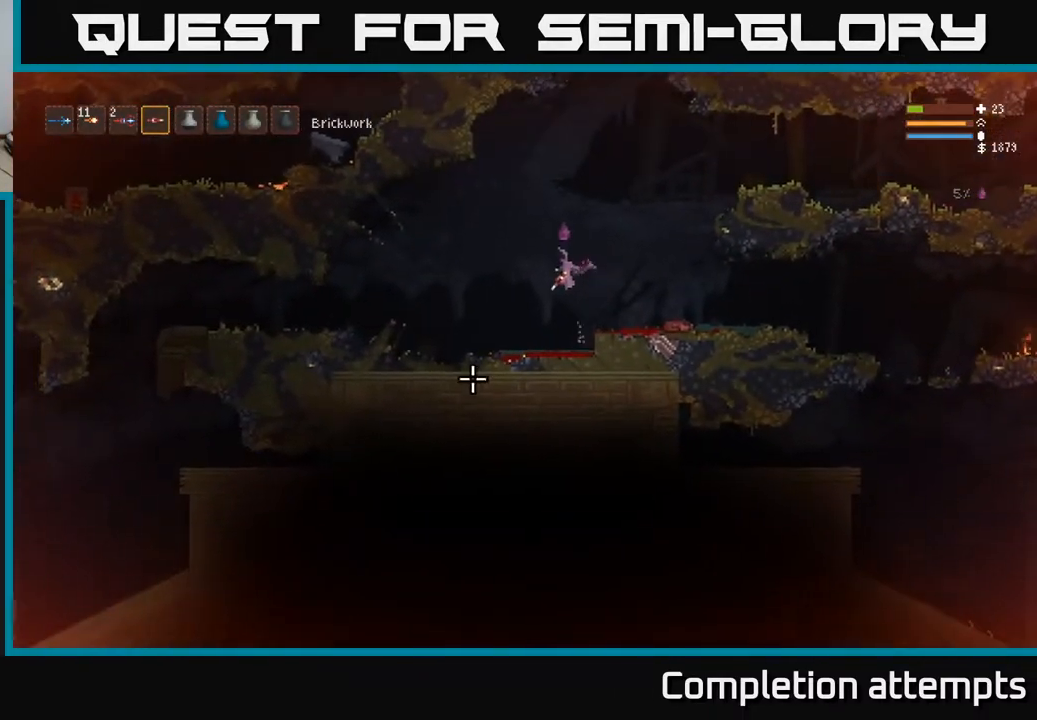
{"buttons": [], "left_stick": "left", "right_stick": "down-left", "events": []}
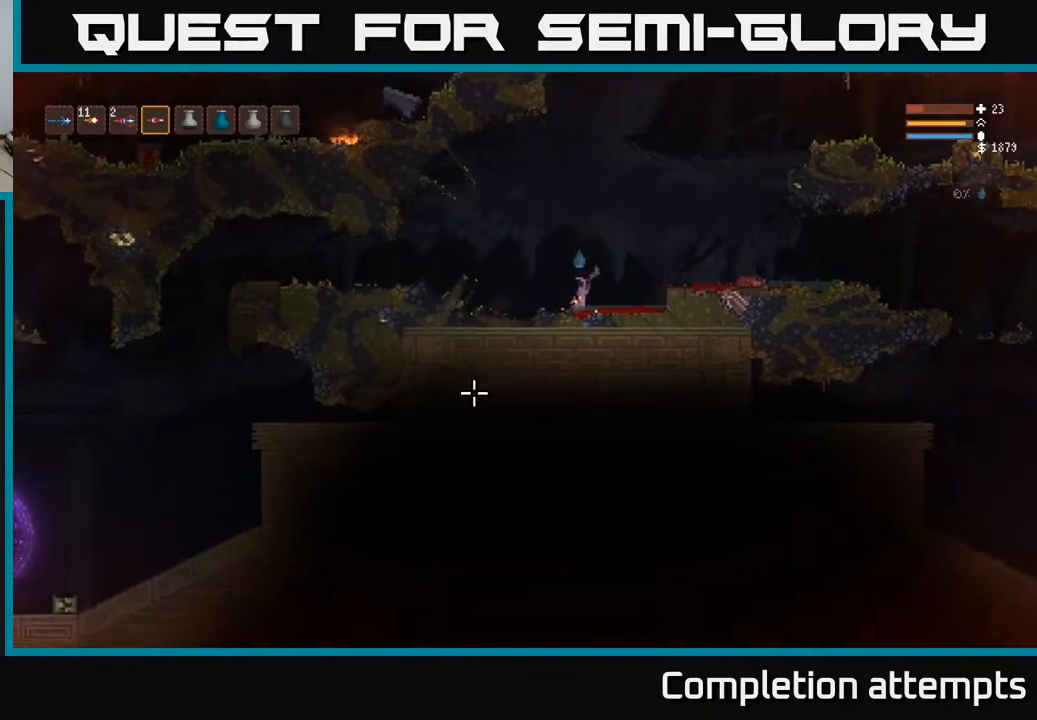
{"buttons": ["L2"], "left_stick": "left", "right_stick": "down-left", "events": [[333, "L2", "down"]]}
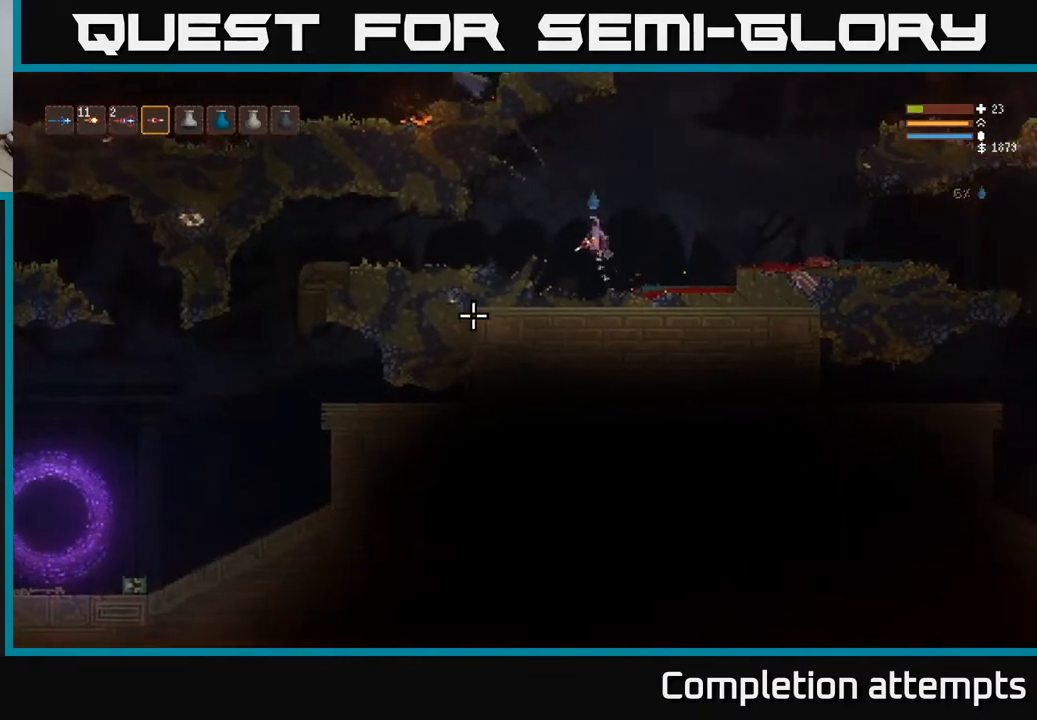
{"buttons": [], "left_stick": "left", "right_stick": "down-left", "events": [[33, "L2", "up"], [350, "L2", "down"], [467, "L2", "up"]]}
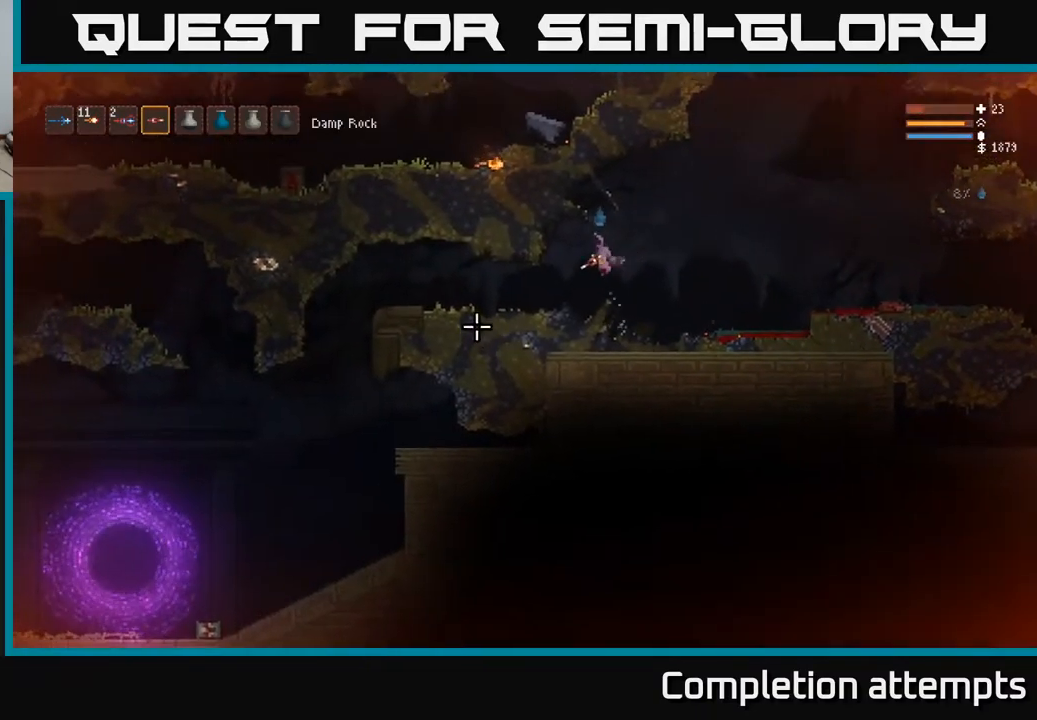
{"buttons": [], "left_stick": "left", "right_stick": "down-left", "events": []}
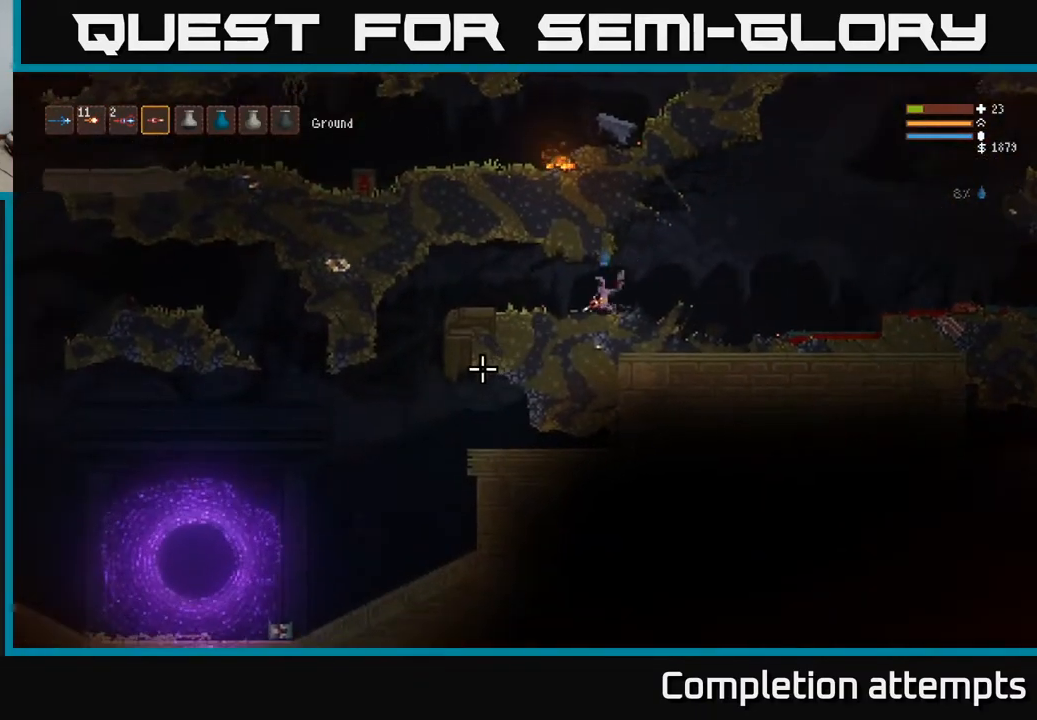
{"buttons": [], "left_stick": "left", "right_stick": "down-left", "events": [[50, "L2", "down"], [167, "L2", "up"]]}
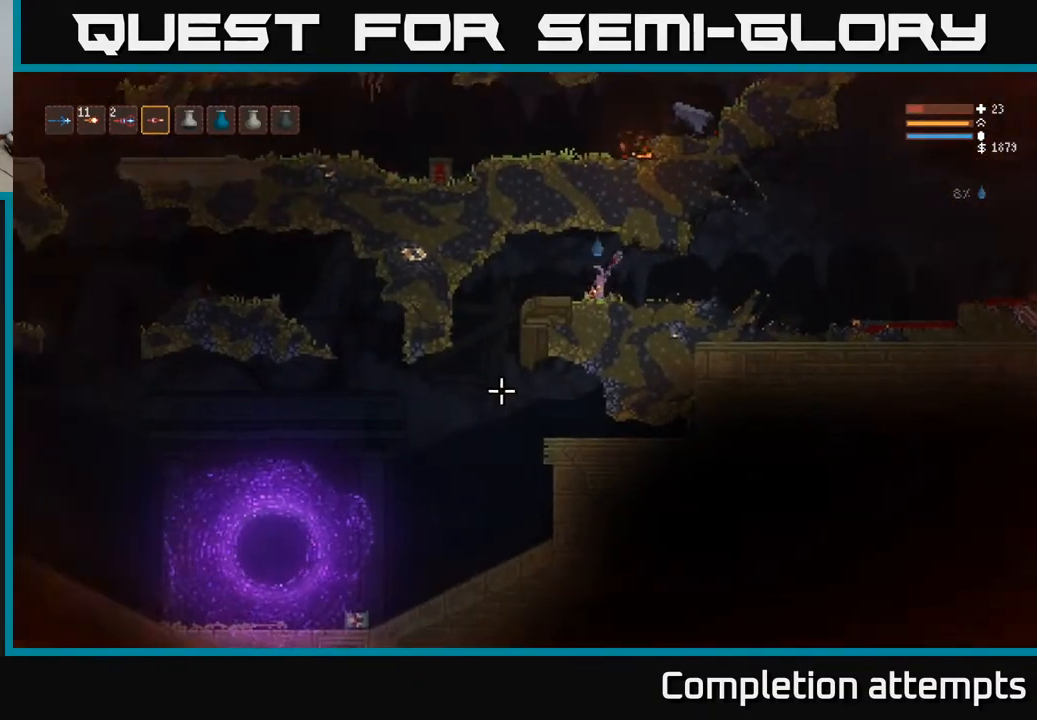
{"buttons": [], "left_stick": "left", "right_stick": "down", "events": [[300, "right_stick", "down"]]}
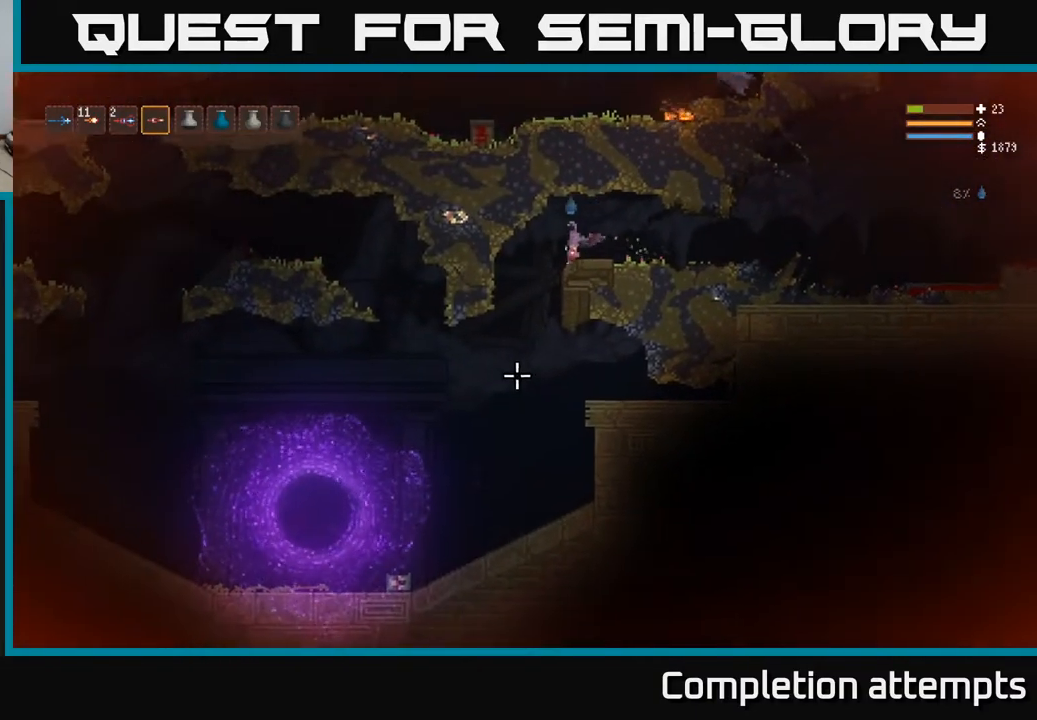
{"buttons": [], "left_stick": "left", "right_stick": "down", "events": [[100, "R2", "down"], [167, "R2", "up"]]}
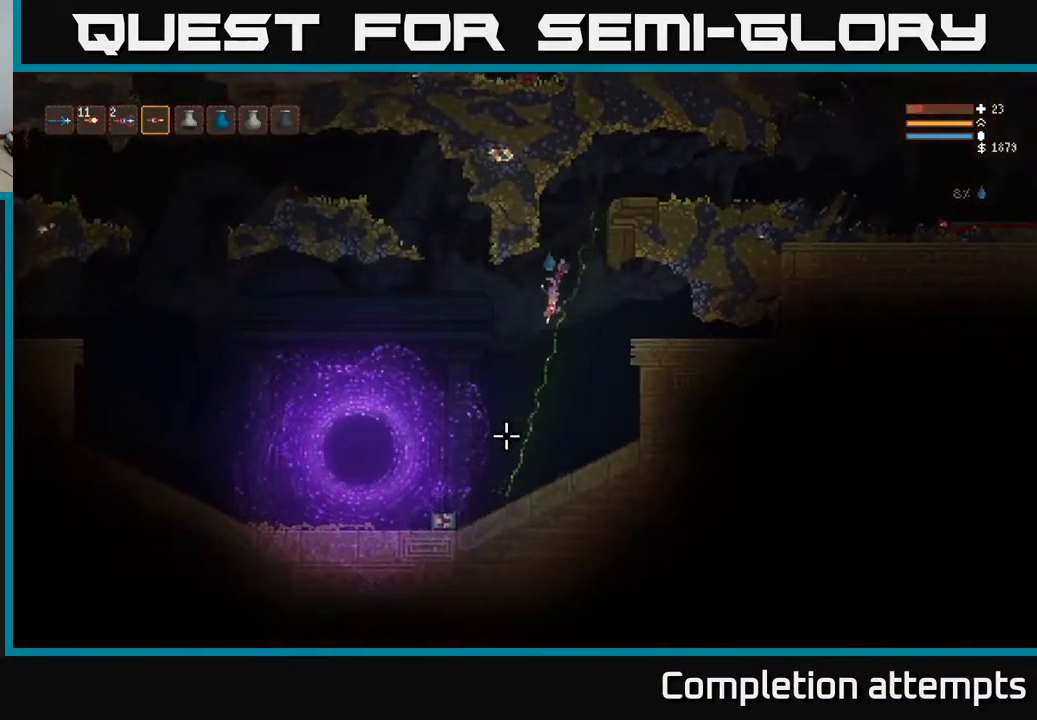
{"buttons": [], "left_stick": "left", "right_stick": "down", "events": [[50, "L2", "down"], [183, "R2", "down"], [217, "L2", "up"], [250, "R2", "up"]]}
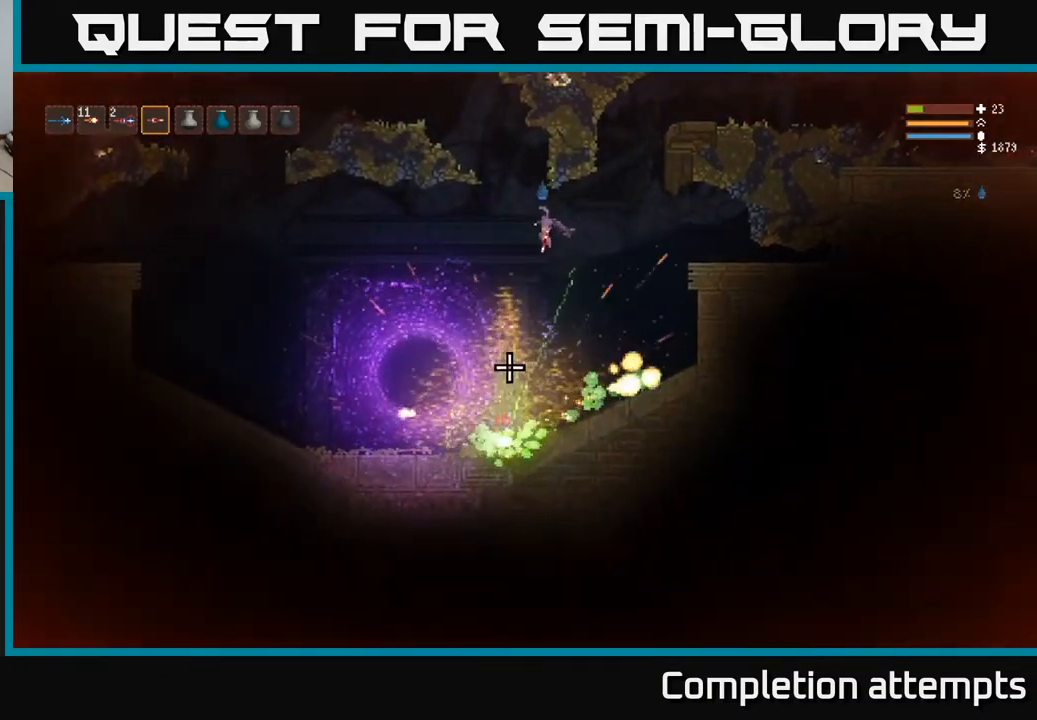
{"buttons": [], "left_stick": "left", "right_stick": "down", "events": [[83, "L2", "down"], [200, "L2", "up"]]}
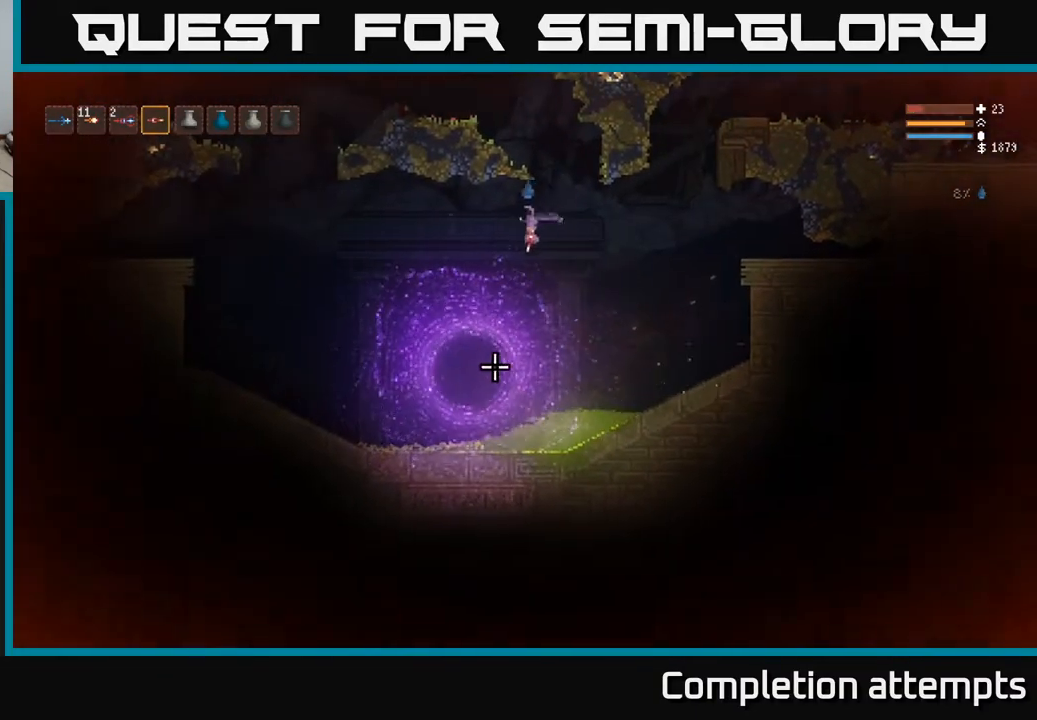
{"buttons": [], "left_stick": "center", "right_stick": "right", "events": [[400, "left_stick", "center"], [433, "right_stick", "right"]]}
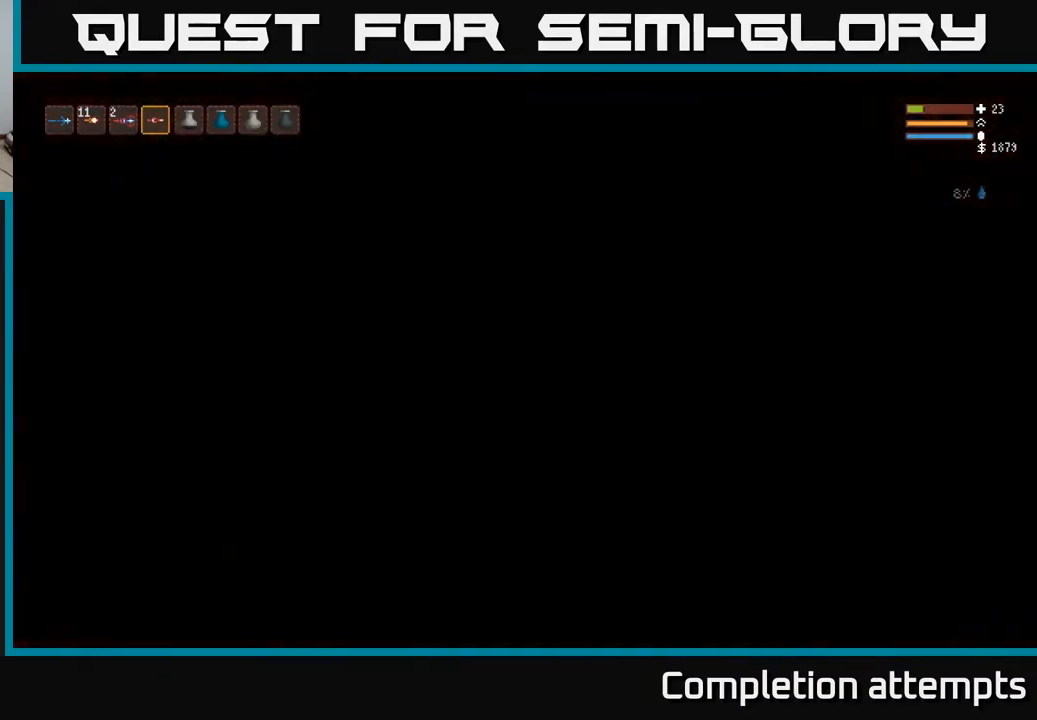
{"buttons": [], "left_stick": "right", "right_stick": "right", "events": [[33, "left_stick", "right"], [250, "L2", "down"], [383, "L2", "up"]]}
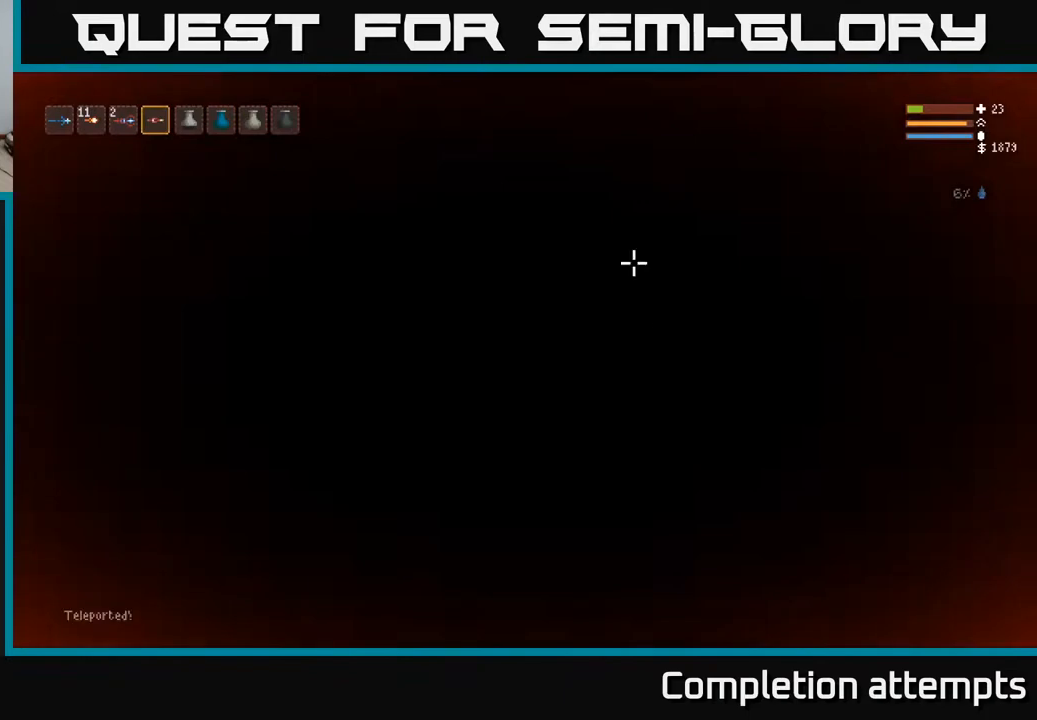
{"buttons": [], "left_stick": "right", "right_stick": "right", "events": [[150, "L2", "down"], [250, "L2", "up"], [383, "R1", "down"], [450, "R1", "up"]]}
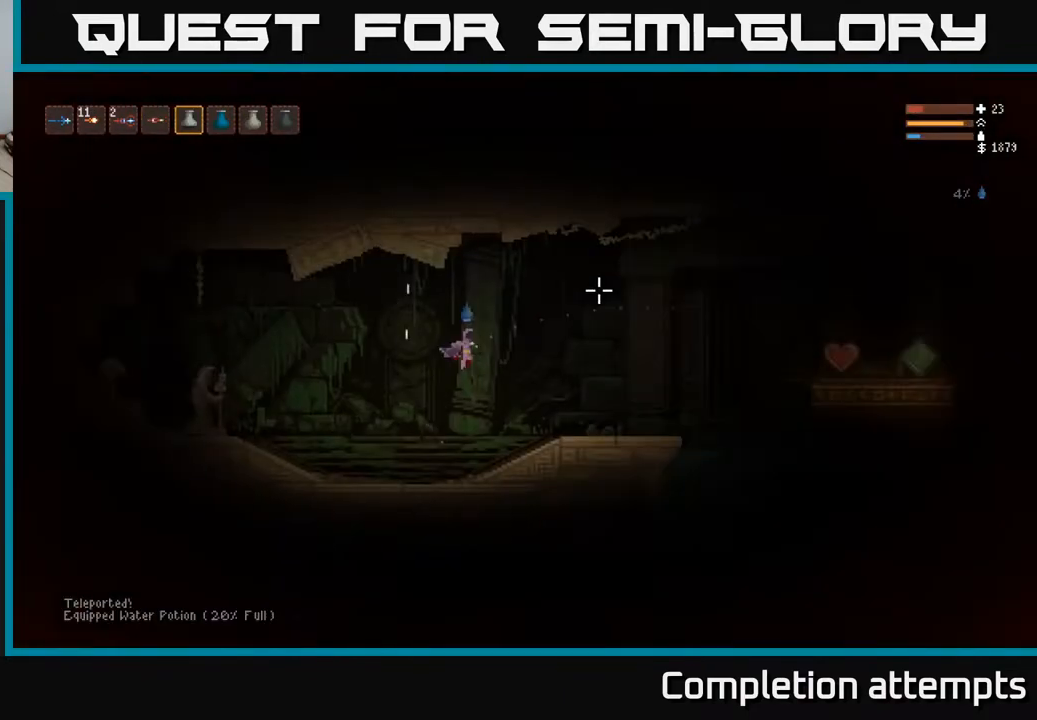
{"buttons": ["L2"], "left_stick": "right", "right_stick": "right", "events": [[467, "L2", "down"]]}
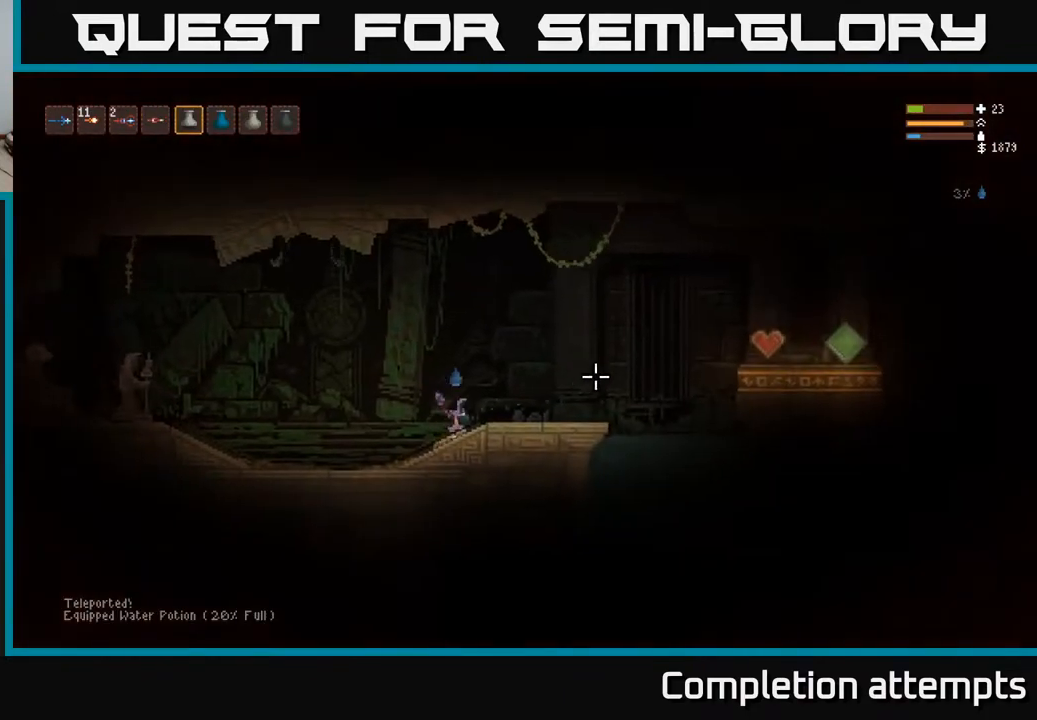
{"buttons": [], "left_stick": "right", "right_stick": "right", "events": [[133, "L2", "up"]]}
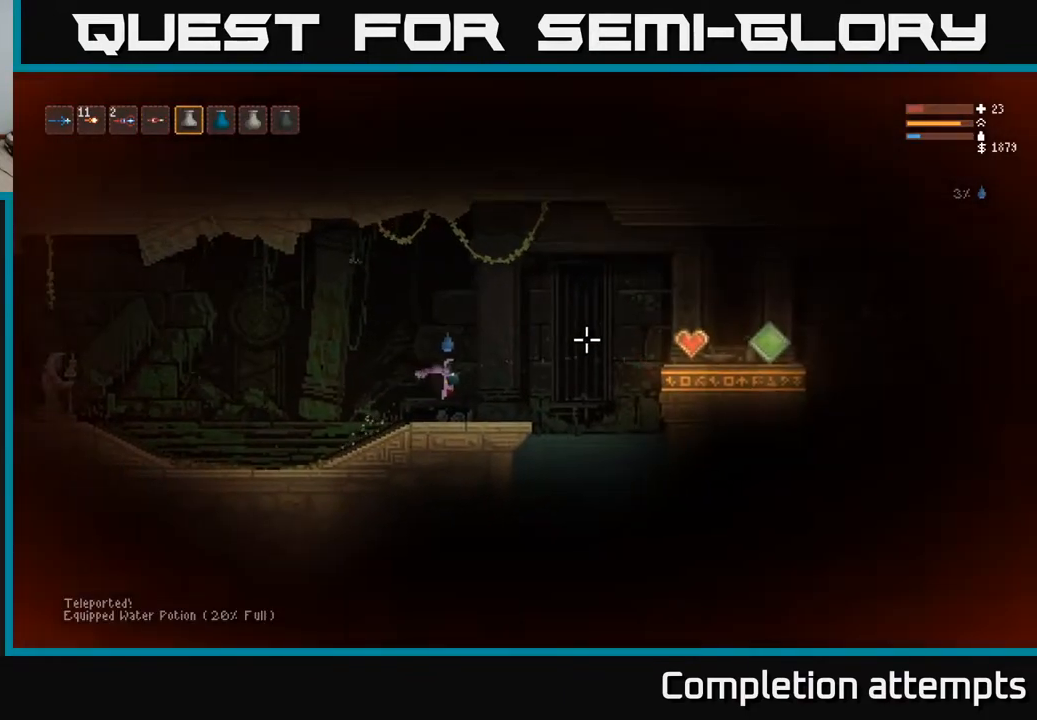
{"buttons": [], "left_stick": "right", "right_stick": "right", "events": [[133, "L2", "down"], [233, "L2", "up"]]}
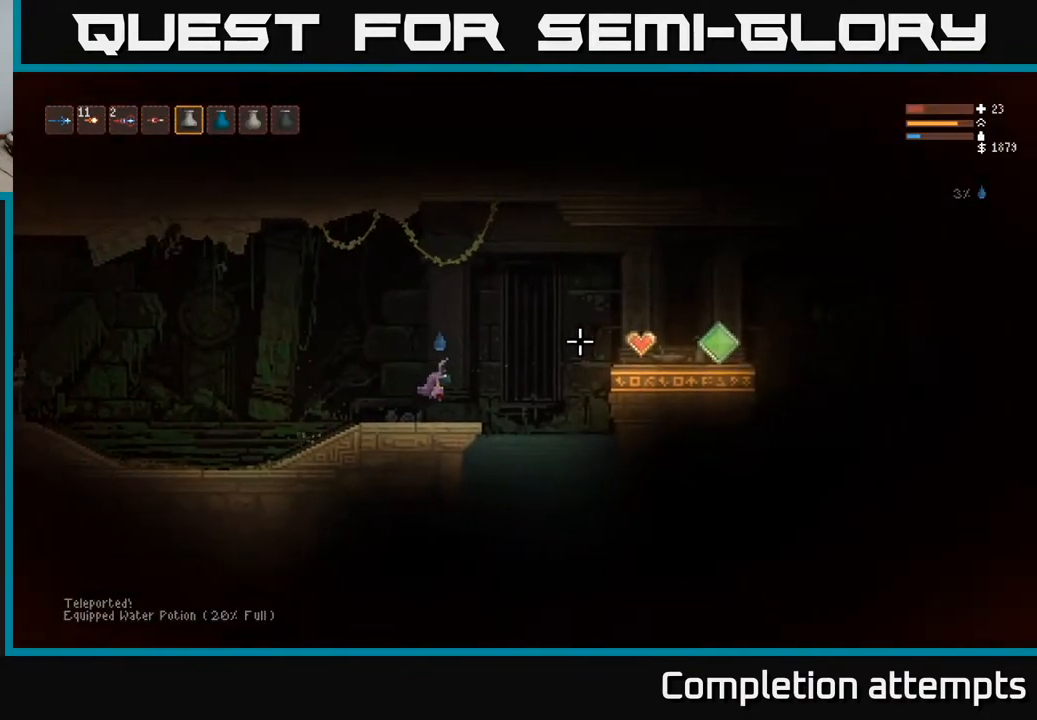
{"buttons": [], "left_stick": "right", "right_stick": "right", "events": []}
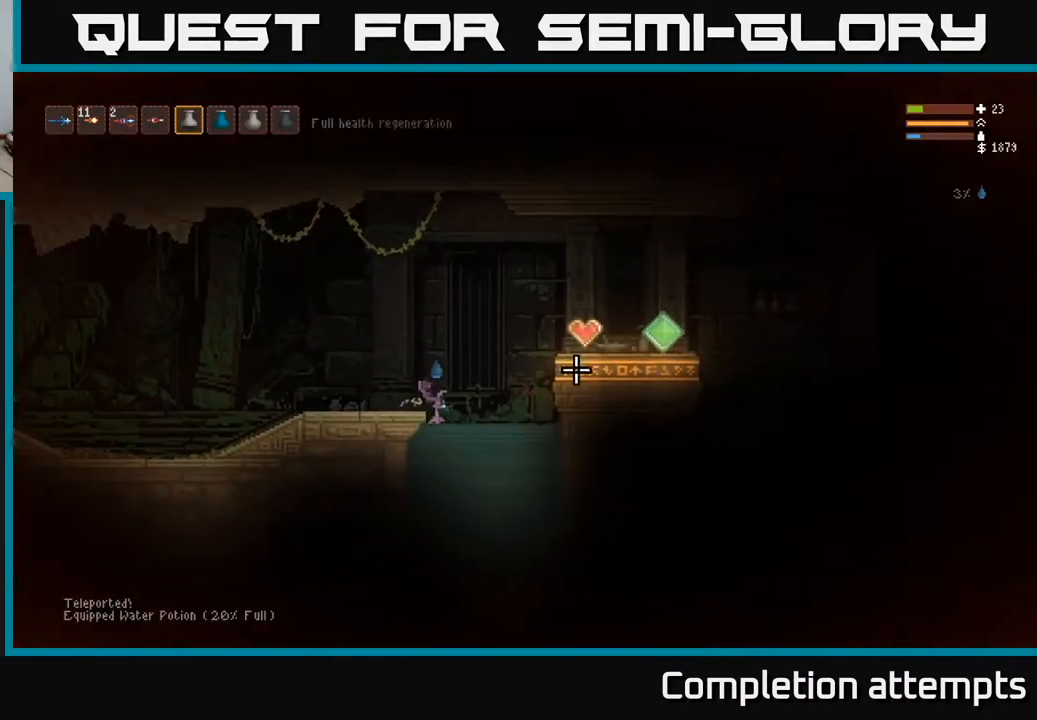
{"buttons": [], "left_stick": "center", "right_stick": "right", "events": [[200, "left_stick", "center"]]}
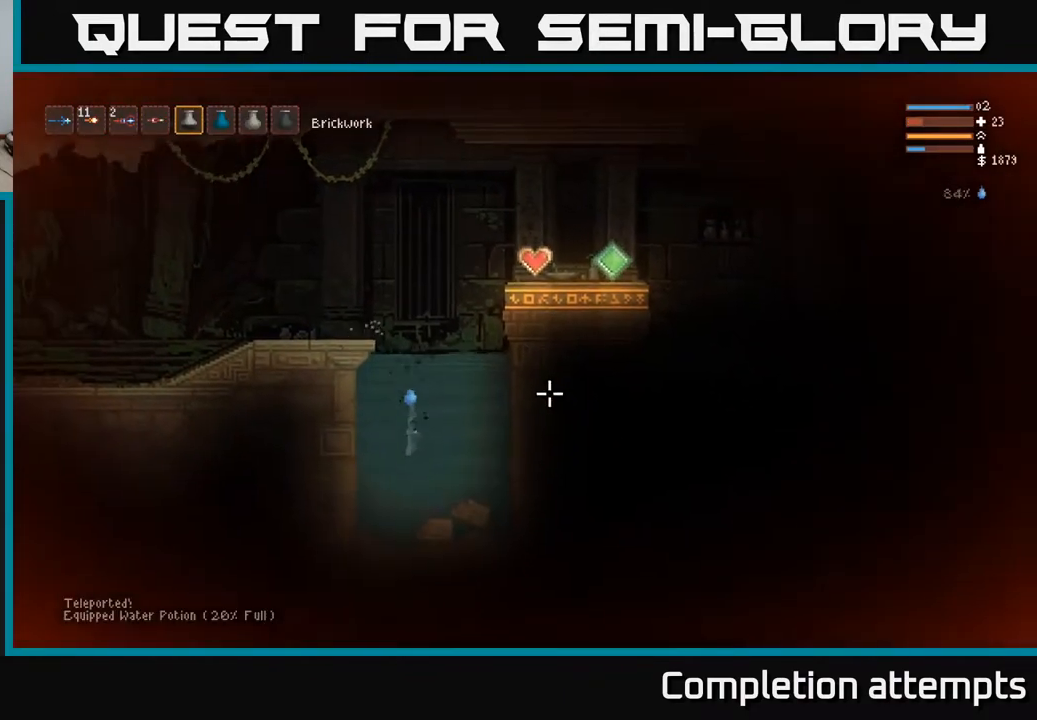
{"buttons": [], "left_stick": "center", "right_stick": "center", "events": [[200, "right_stick", "center"]]}
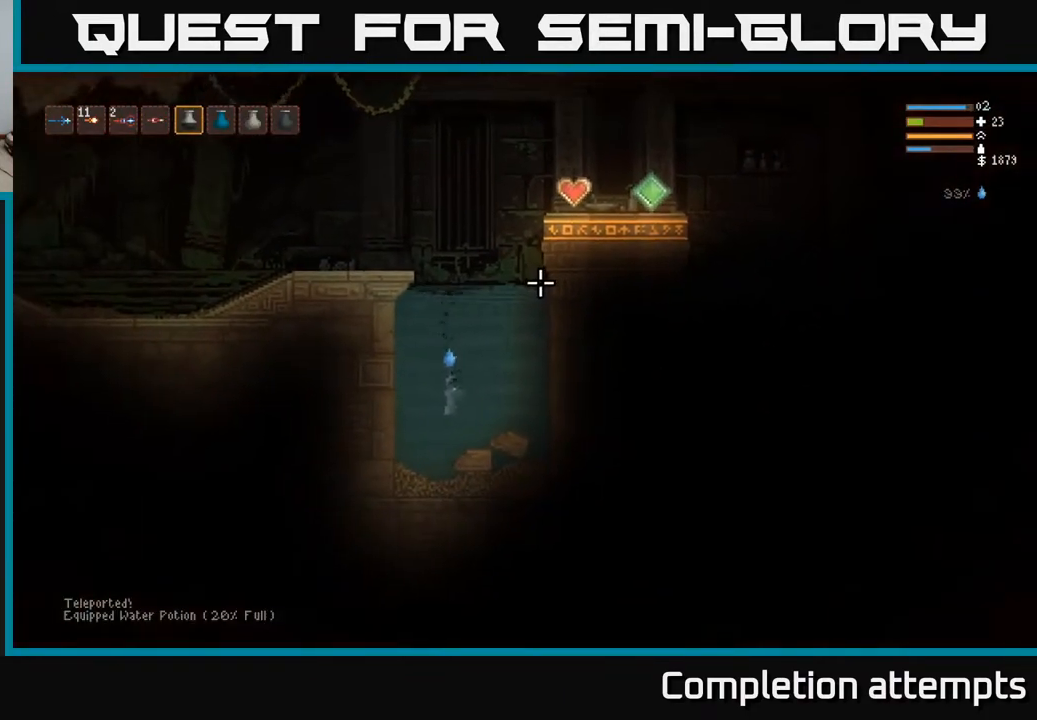
{"buttons": [], "left_stick": "center", "right_stick": "center", "events": []}
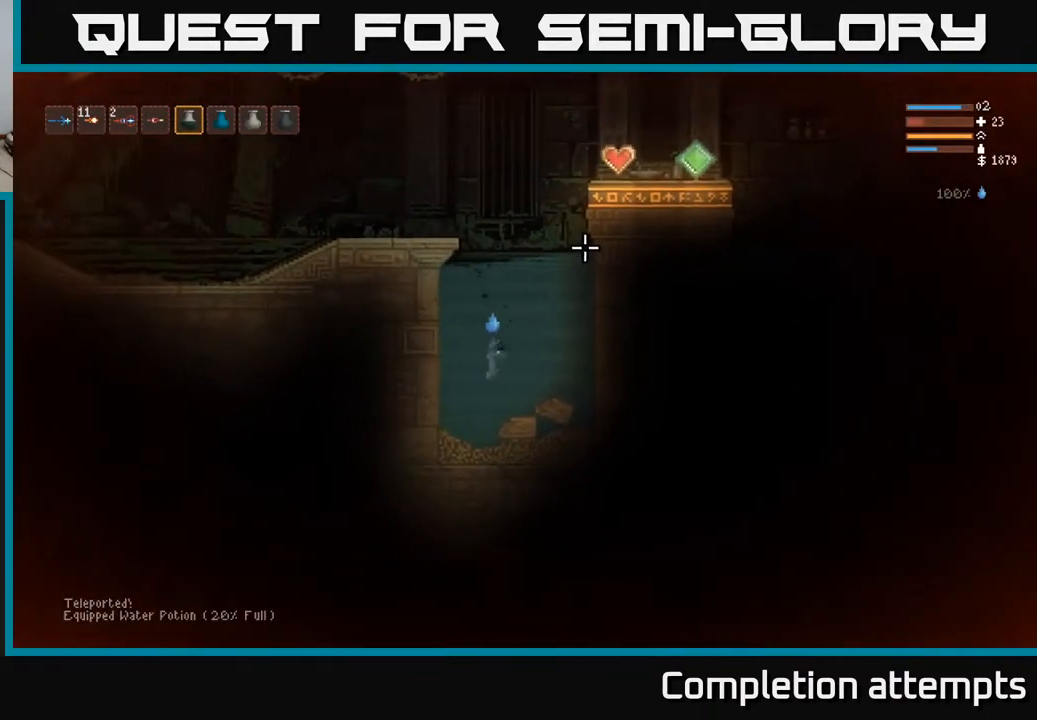
{"buttons": [], "left_stick": "center", "right_stick": "center", "events": []}
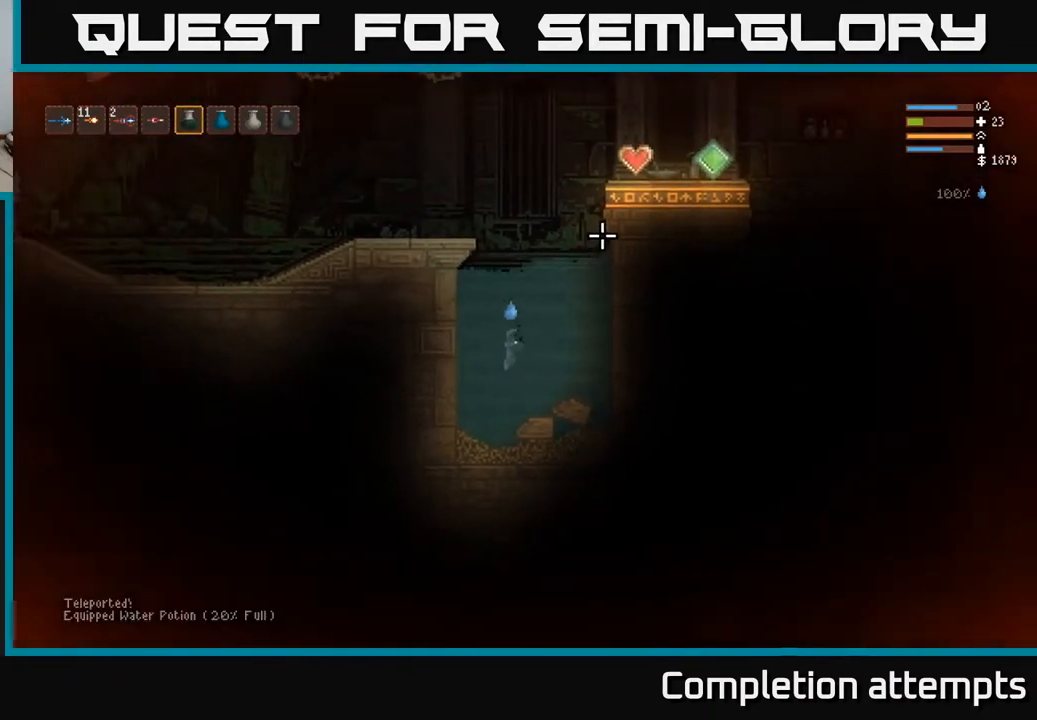
{"buttons": [], "left_stick": "center", "right_stick": "center", "events": []}
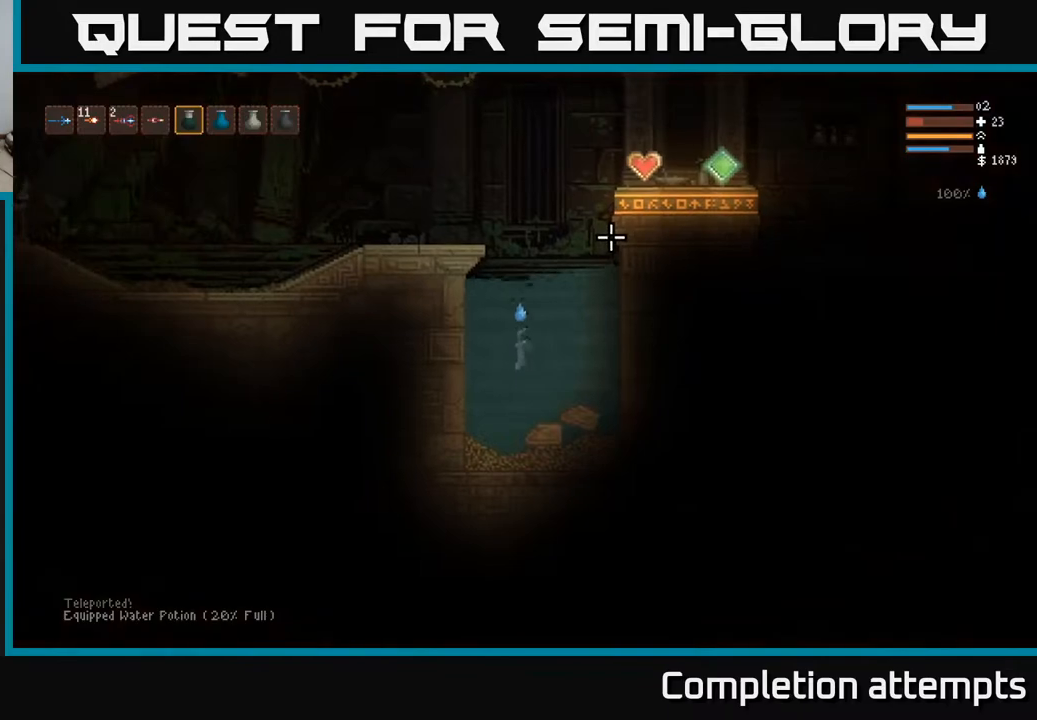
{"buttons": [], "left_stick": "center", "right_stick": "center", "events": []}
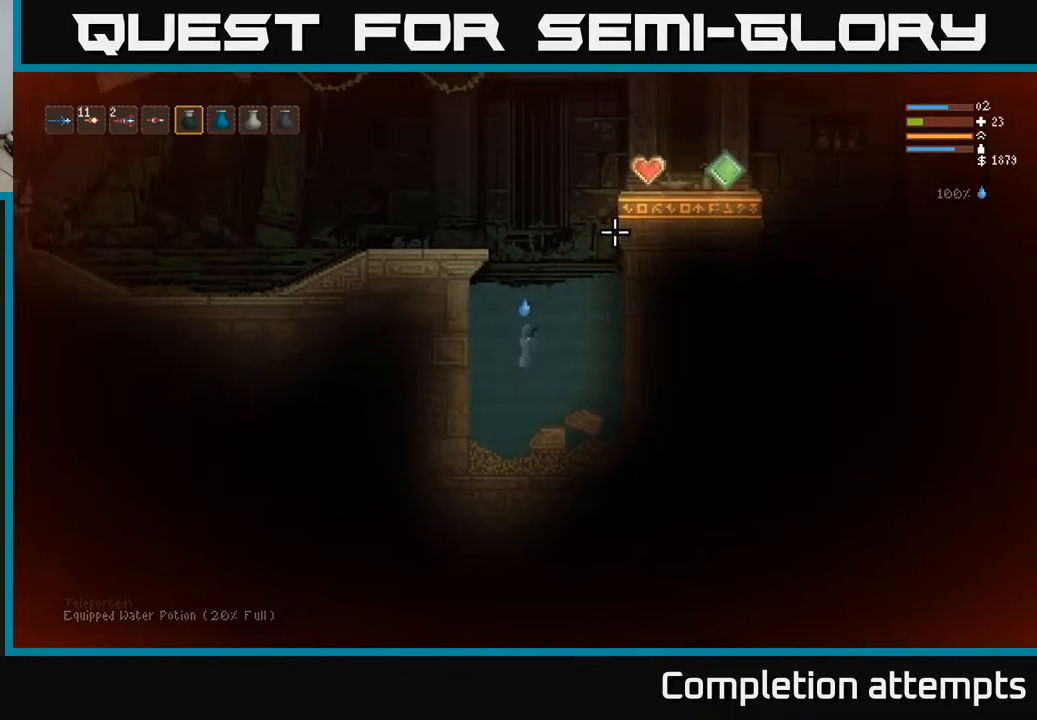
{"buttons": [], "left_stick": "right", "right_stick": "right", "events": [[300, "right_stick", "right"], [350, "left_stick", "right"]]}